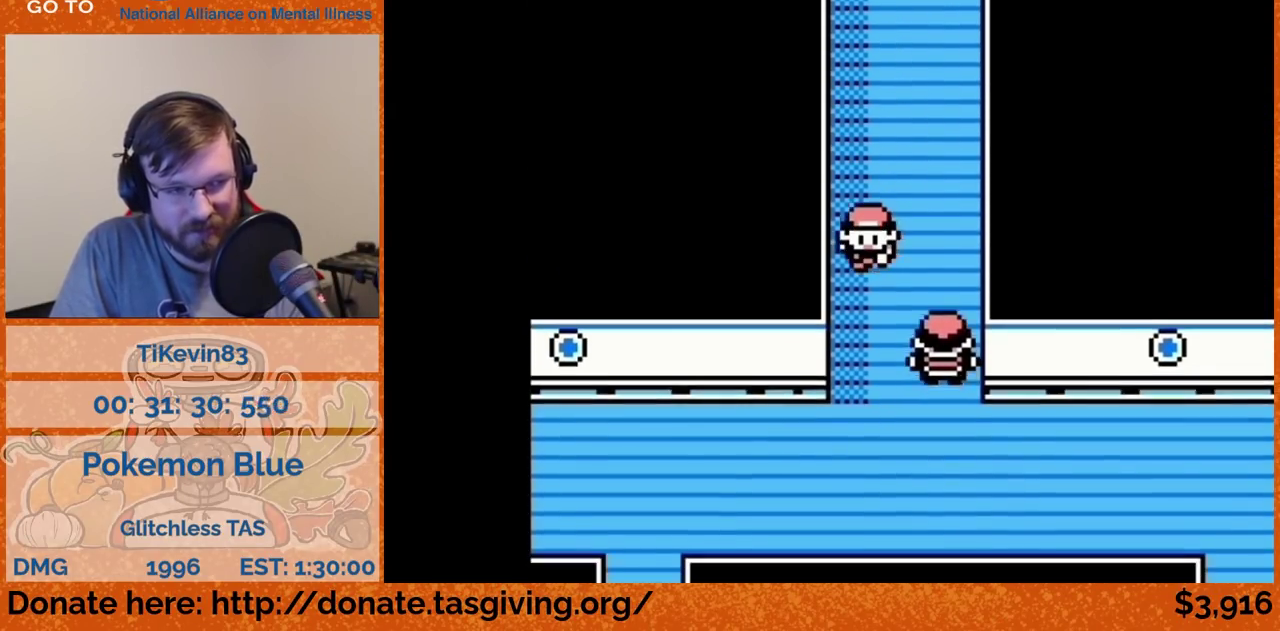
Gameplay with a controller (Nintendo layout); each line is a JSON object with the inputs held at the frame after it. "events" lists button and stick changes between this image and that frame as [ms after this image, input, new state], when the widget could be followed in between. Not read: L3 R3.
{"buttons": ["DPAD_DOWN"]}
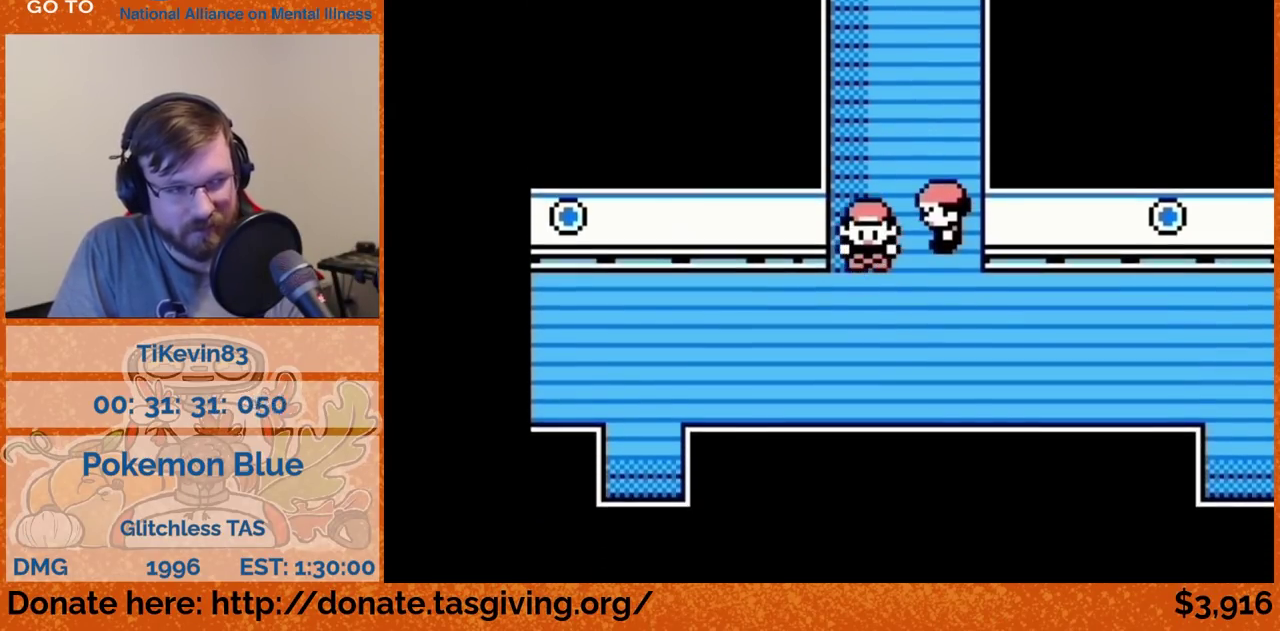
{"buttons": ["DPAD_LEFT"], "events": [[267, "DPAD_DOWN", "up"], [267, "DPAD_LEFT", "down"]]}
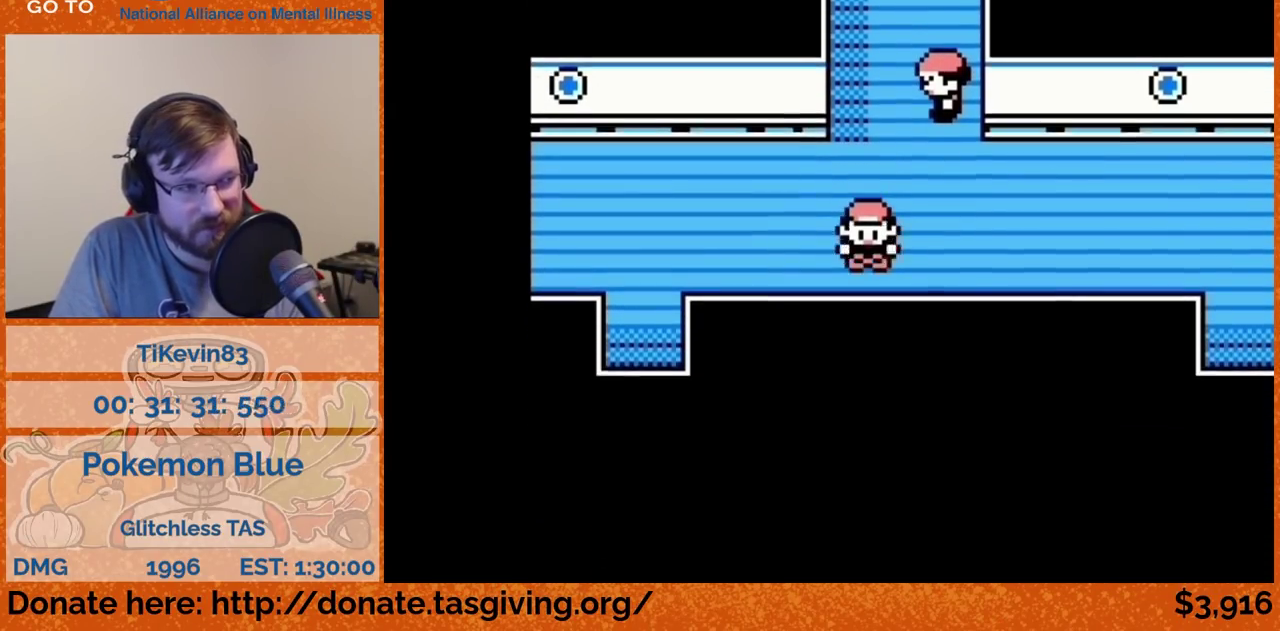
{"buttons": ["DPAD_LEFT"]}
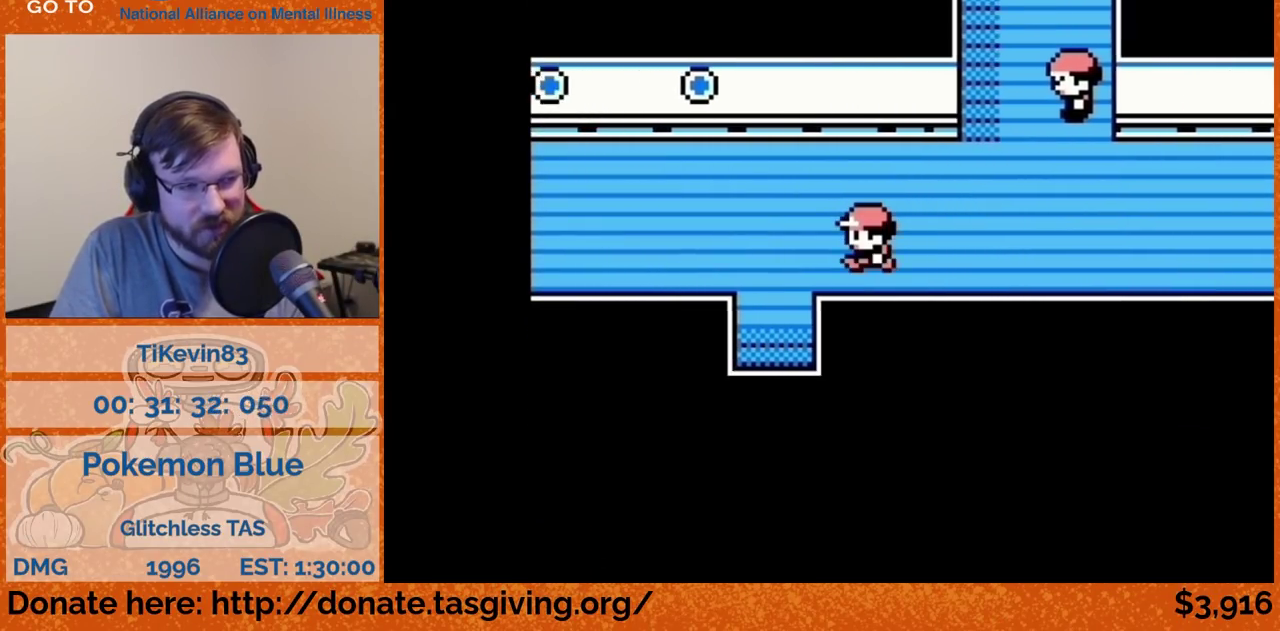
{"buttons": ["DPAD_LEFT"]}
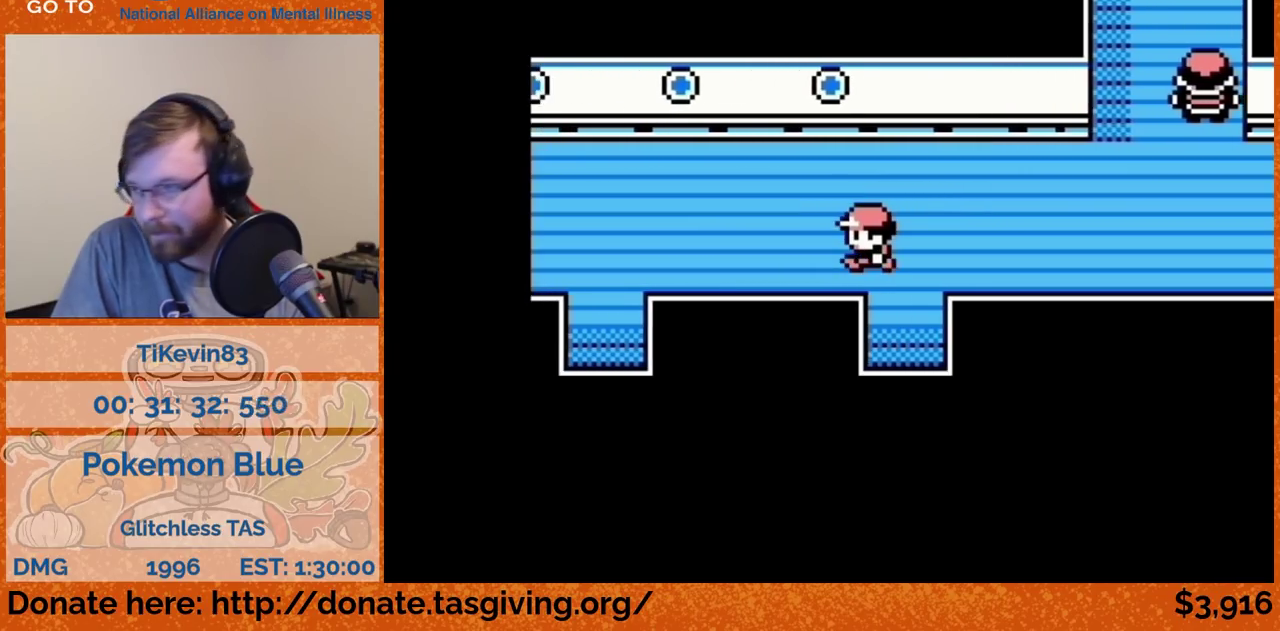
{"buttons": ["DPAD_LEFT"]}
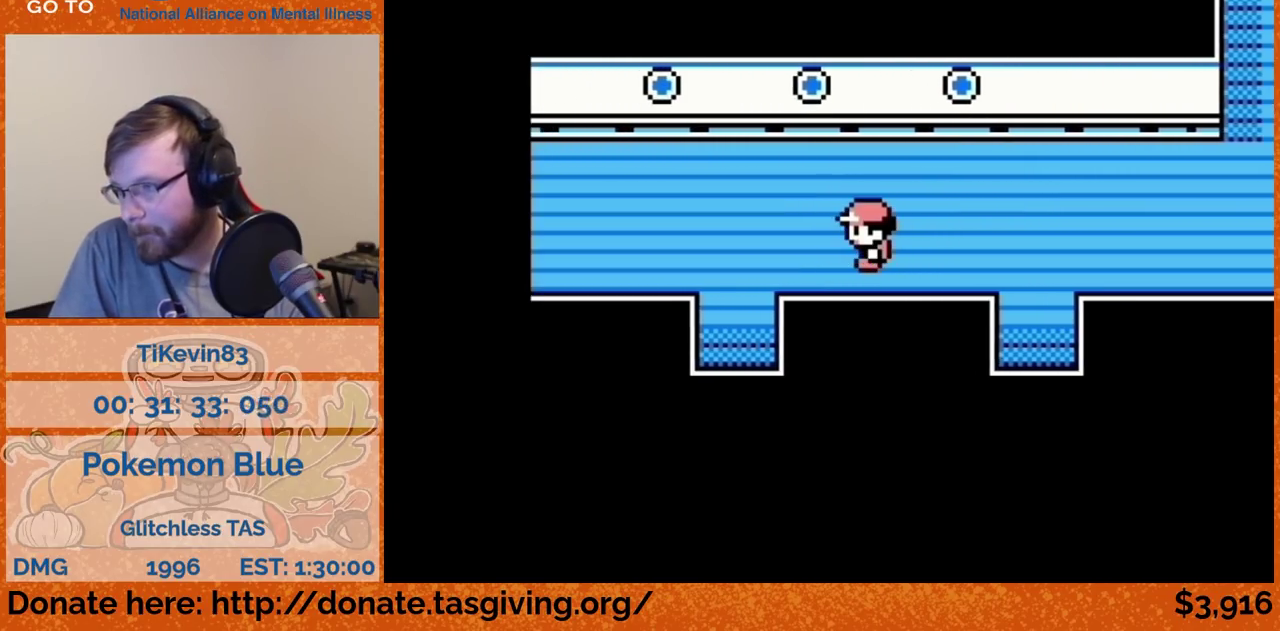
{"buttons": ["DPAD_LEFT"]}
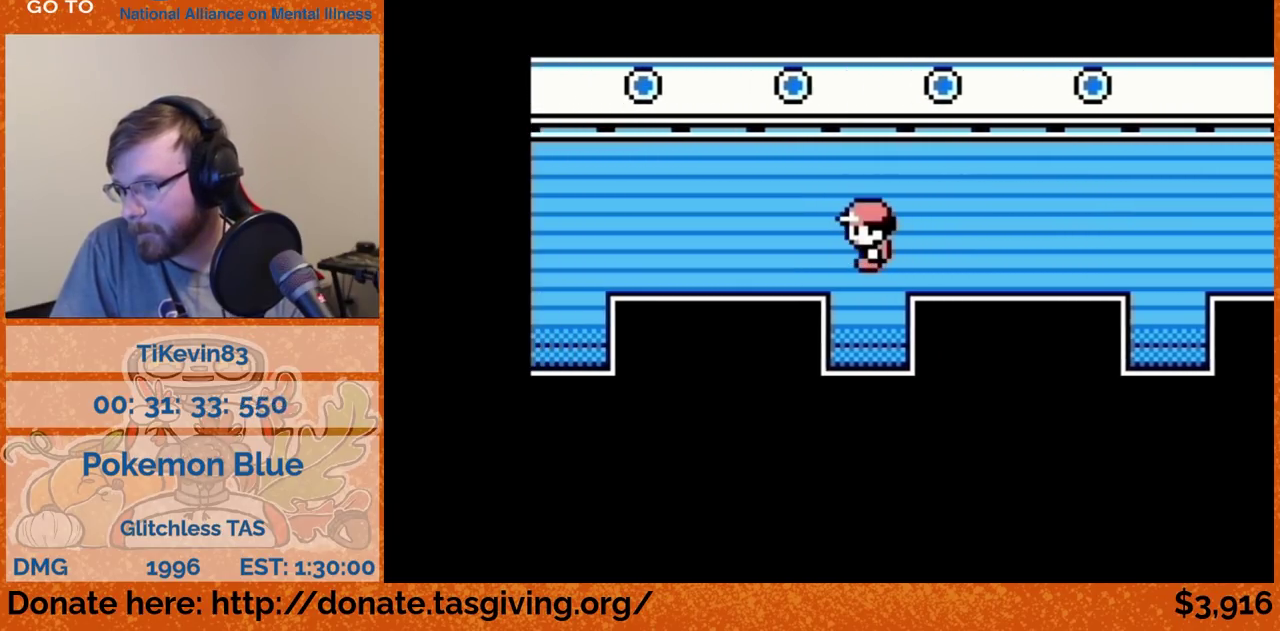
{"buttons": ["DPAD_LEFT"]}
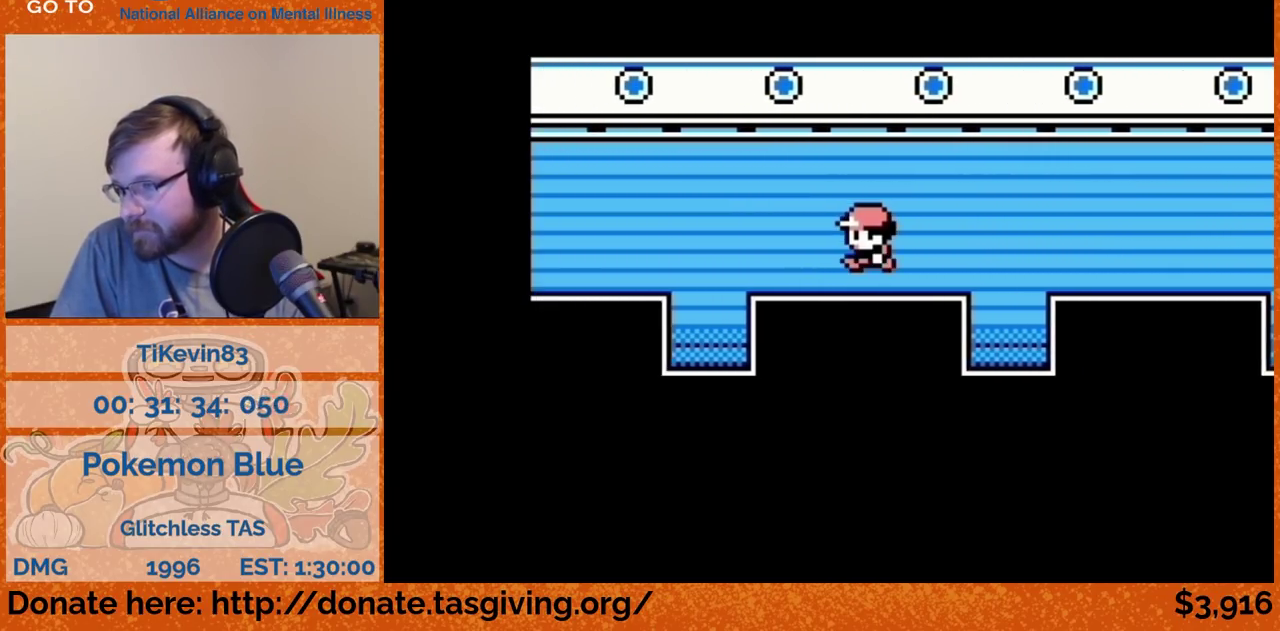
{"buttons": ["DPAD_LEFT"]}
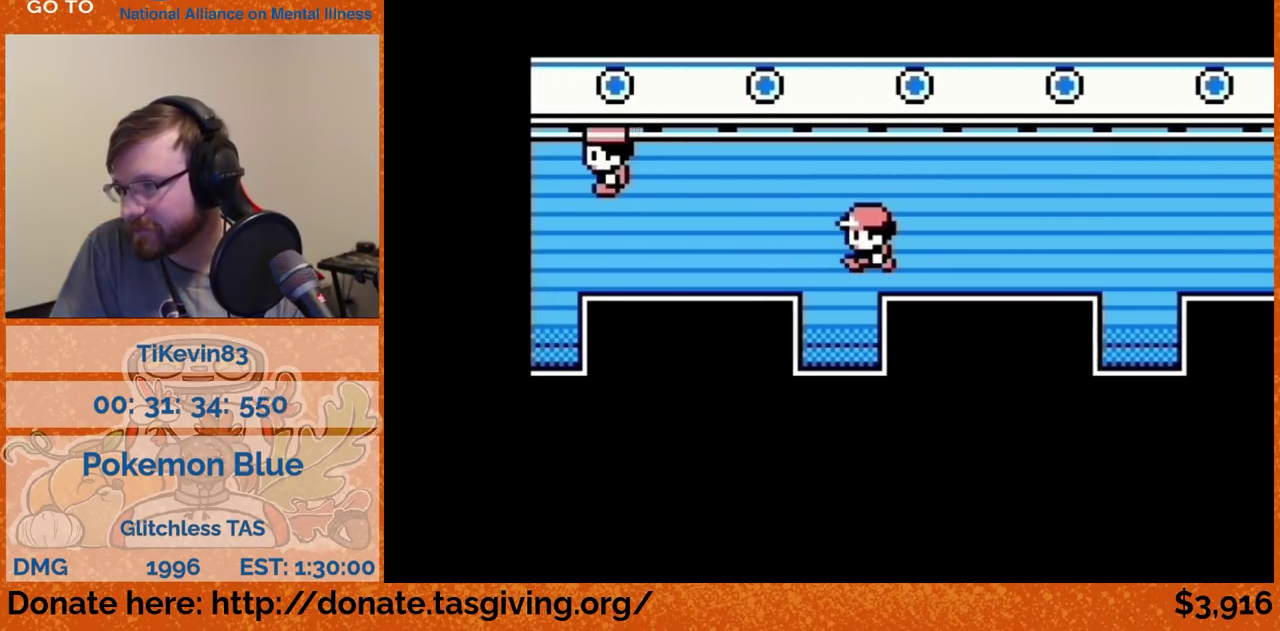
{"buttons": ["DPAD_LEFT"]}
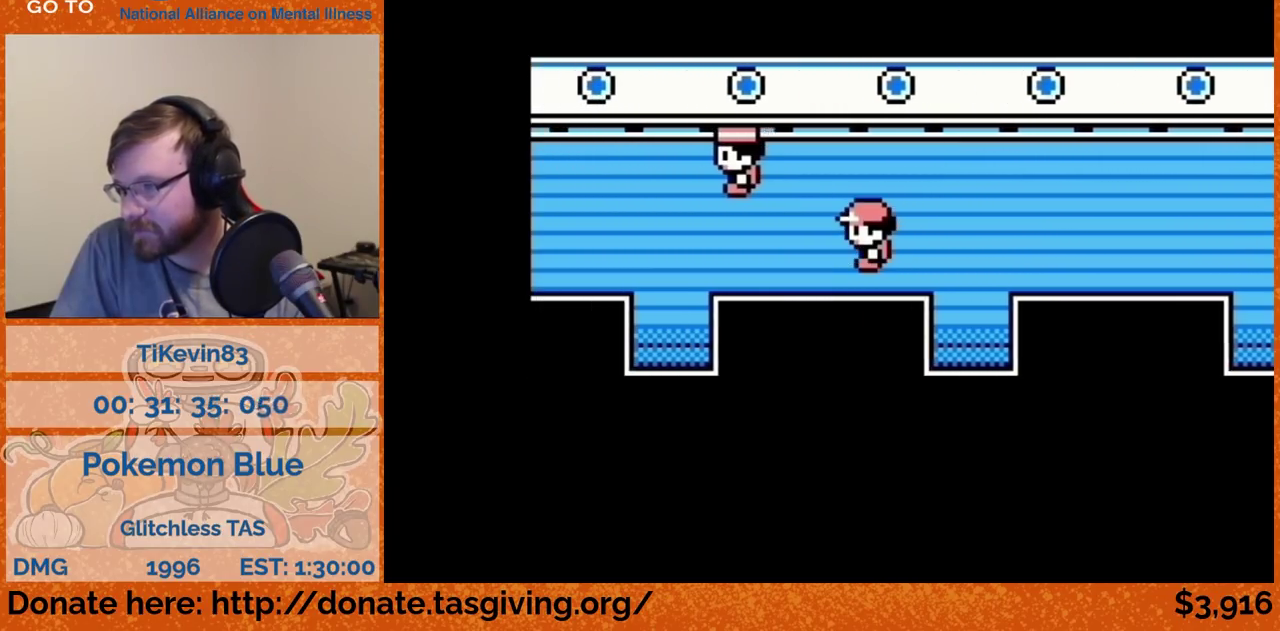
{"buttons": ["DPAD_LEFT"]}
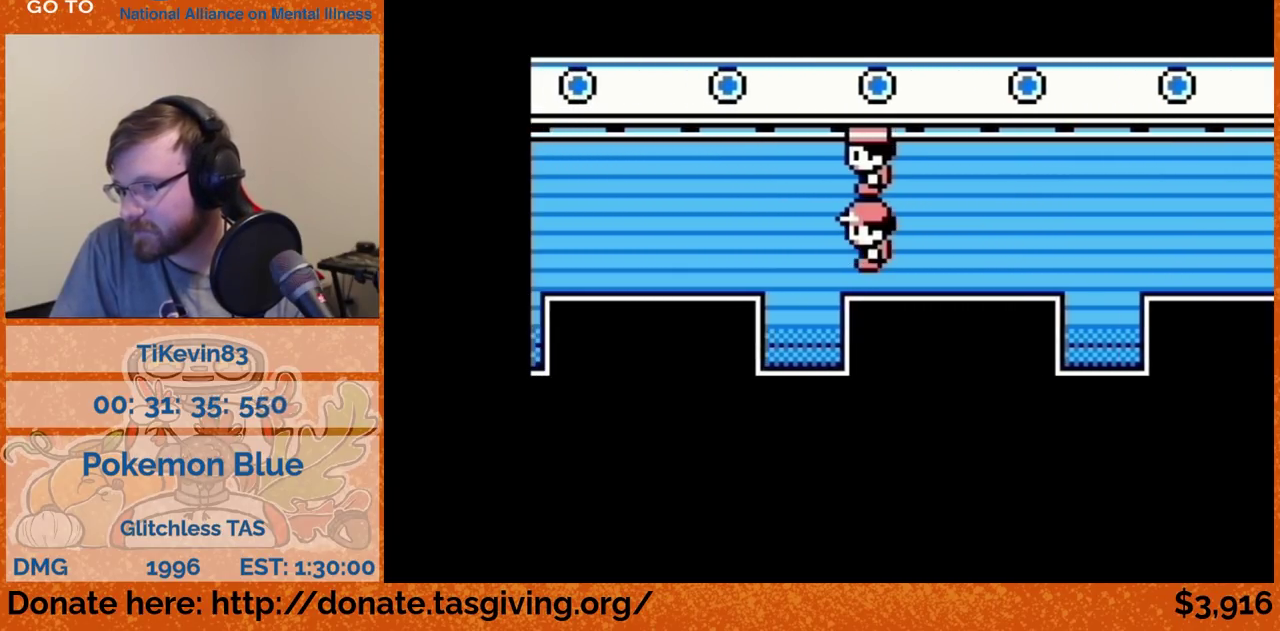
{"buttons": ["DPAD_LEFT"]}
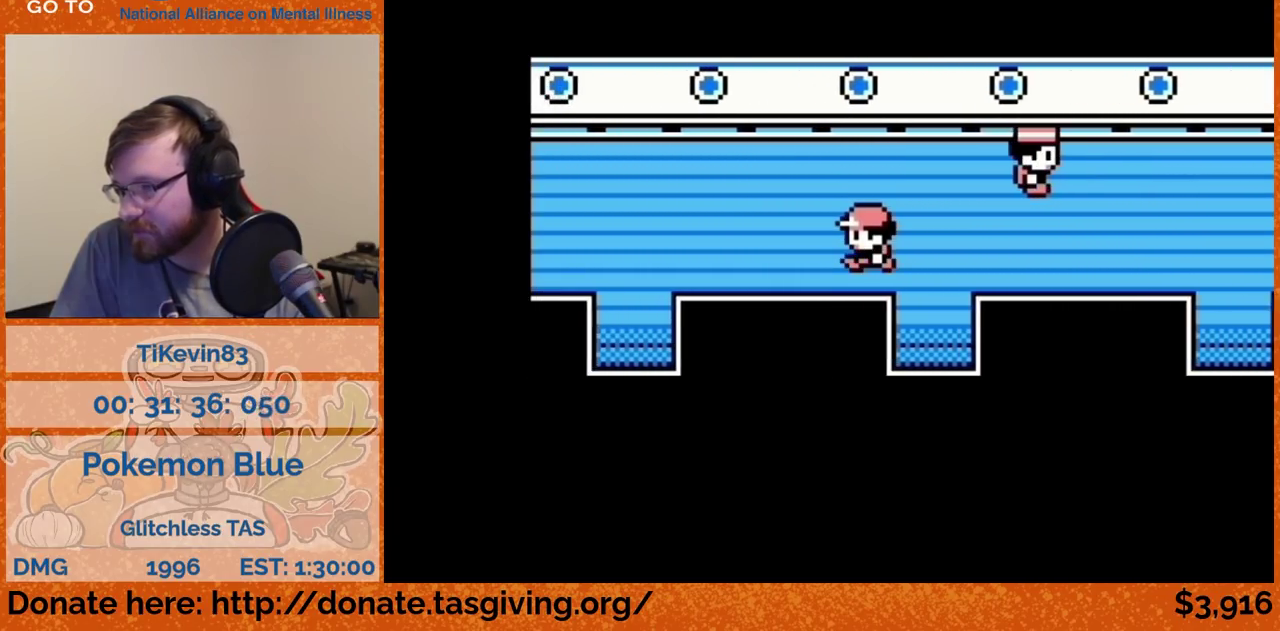
{"buttons": ["DPAD_LEFT"]}
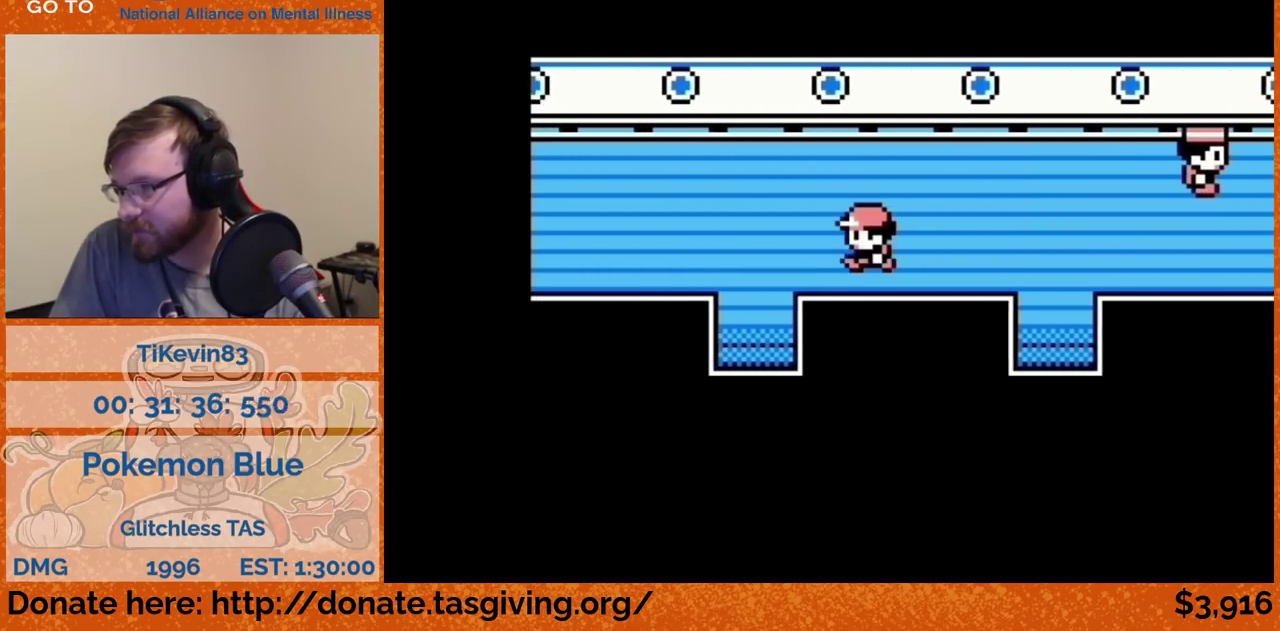
{"buttons": ["DPAD_LEFT"]}
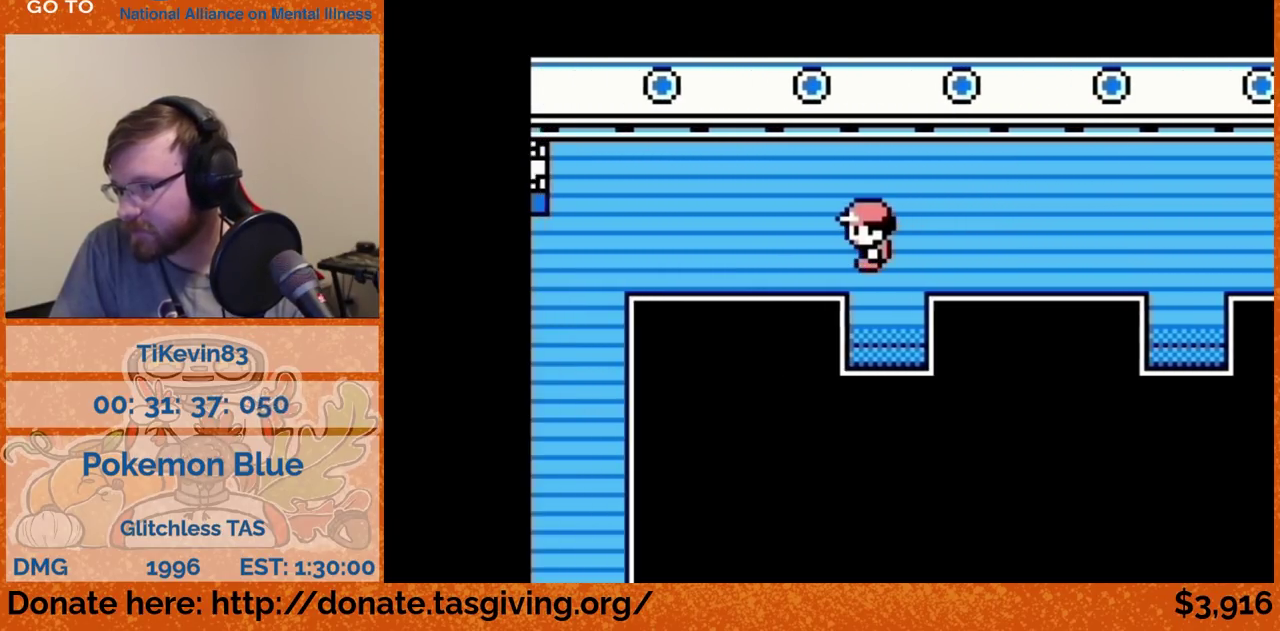
{"buttons": ["DPAD_LEFT"]}
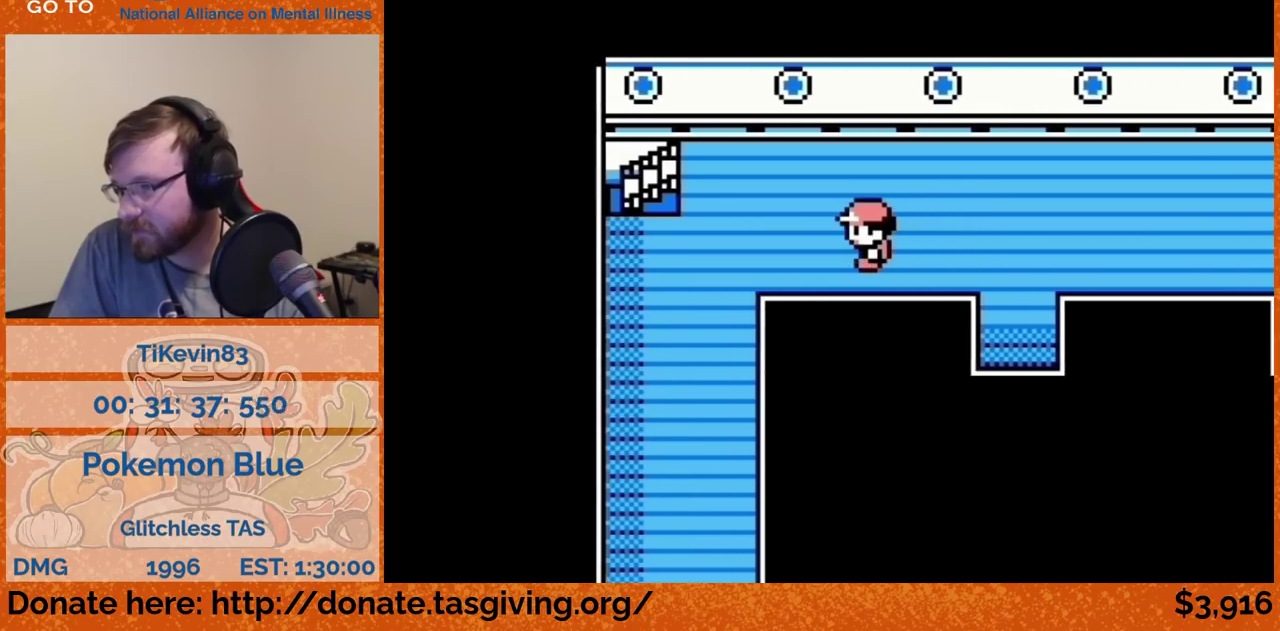
{"buttons": ["DPAD_LEFT"]}
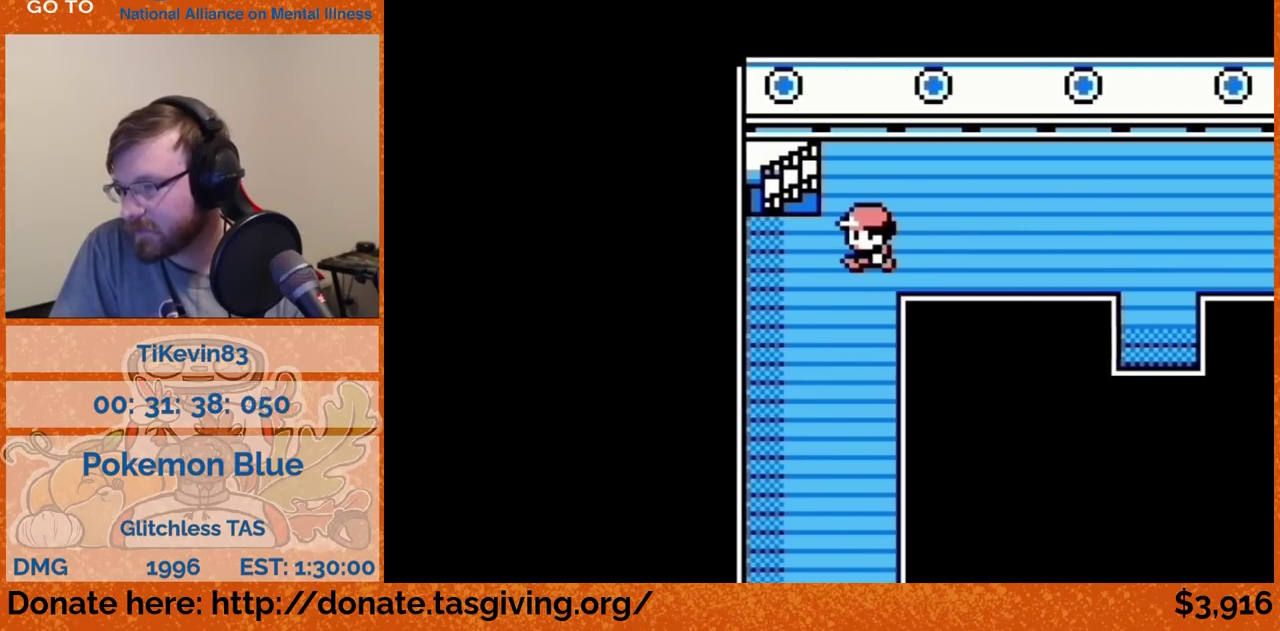
{"buttons": ["DPAD_UP"], "events": [[83, "DPAD_LEFT", "up"], [83, "DPAD_UP", "down"]]}
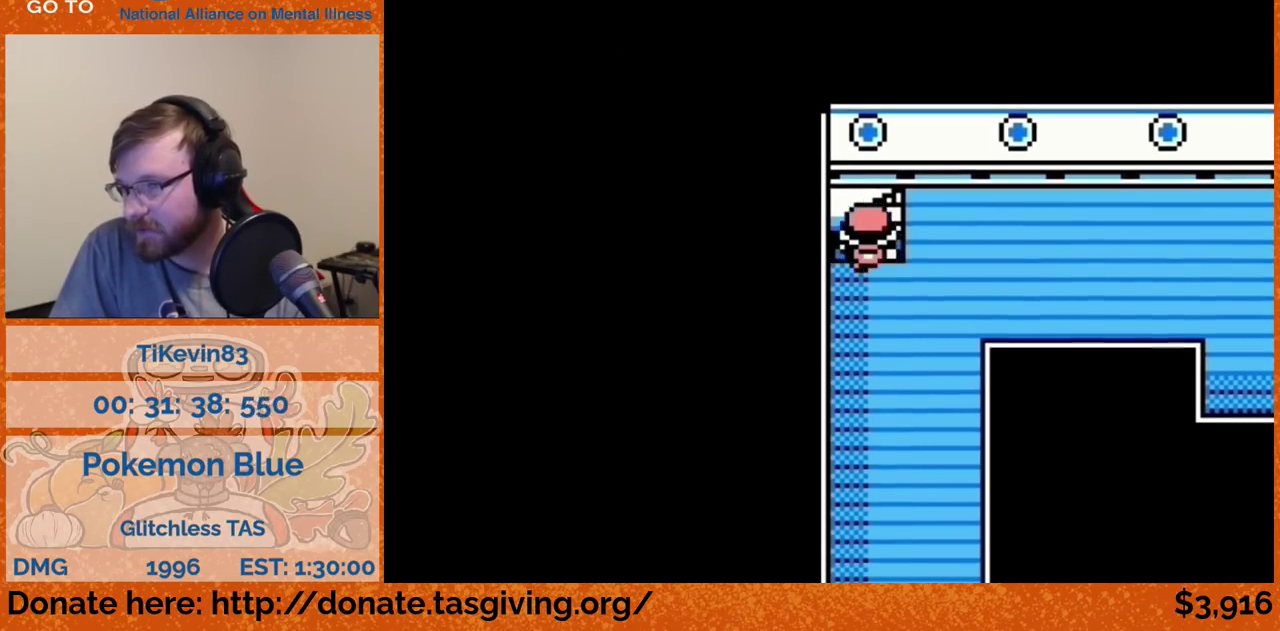
{"buttons": ["DPAD_DOWN"], "events": [[317, "DPAD_DOWN", "down"], [317, "DPAD_UP", "up"]]}
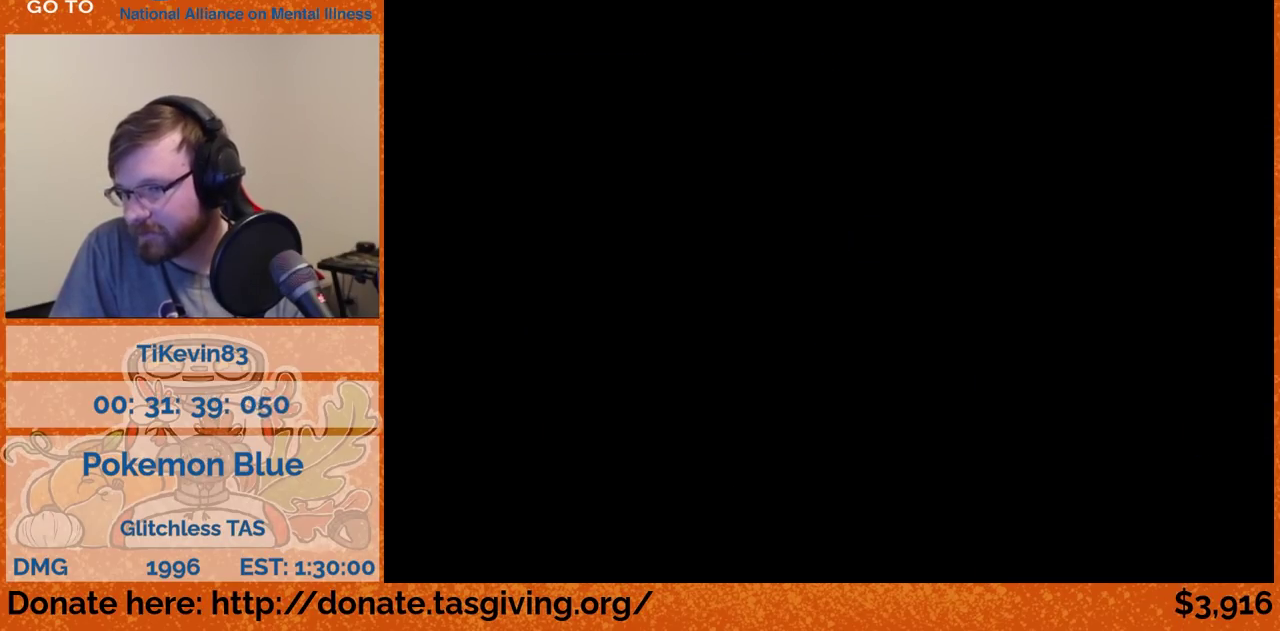
{"buttons": ["DPAD_DOWN"]}
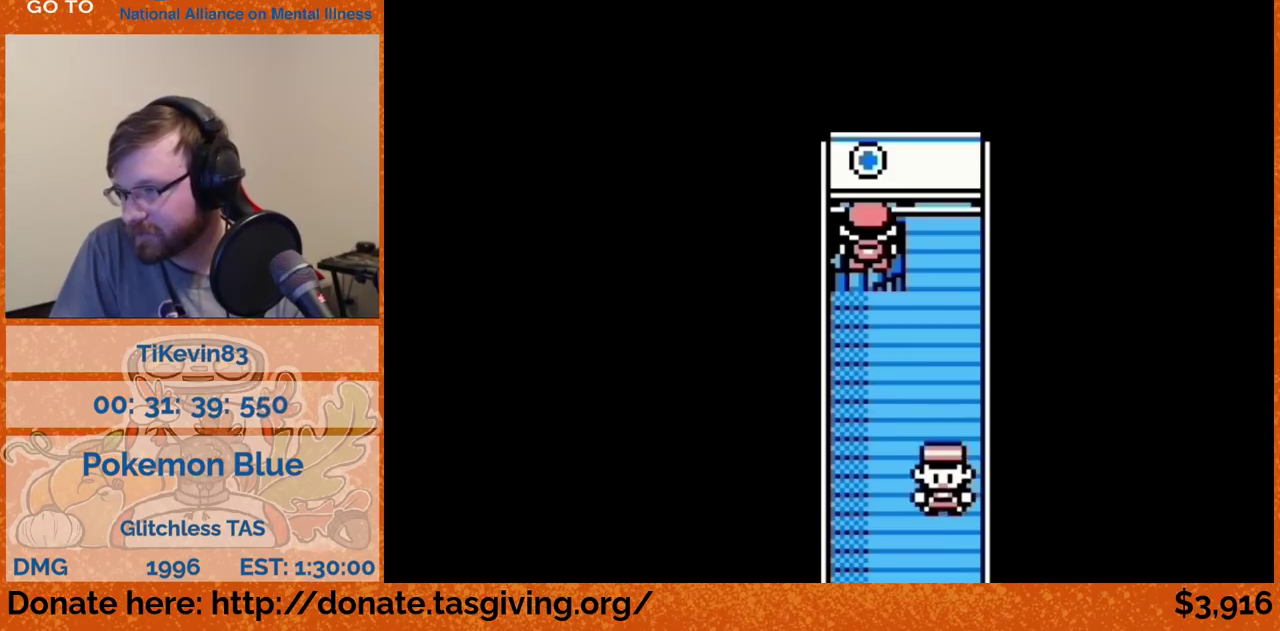
{"buttons": ["DPAD_DOWN"]}
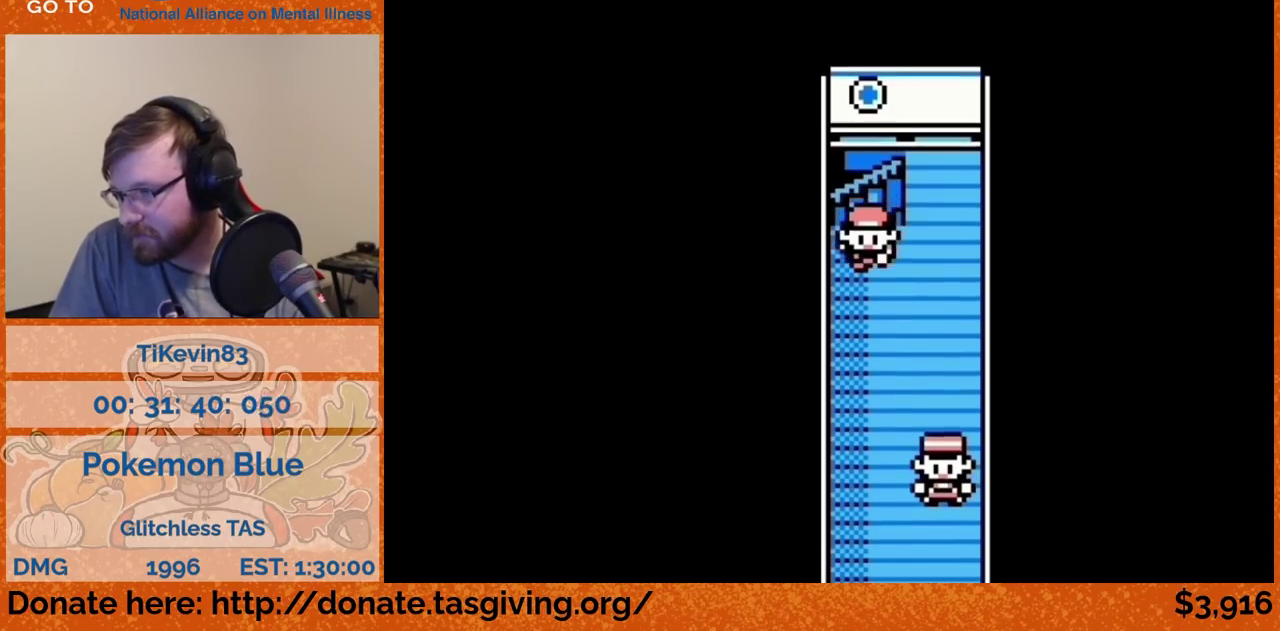
{"buttons": ["DPAD_DOWN"]}
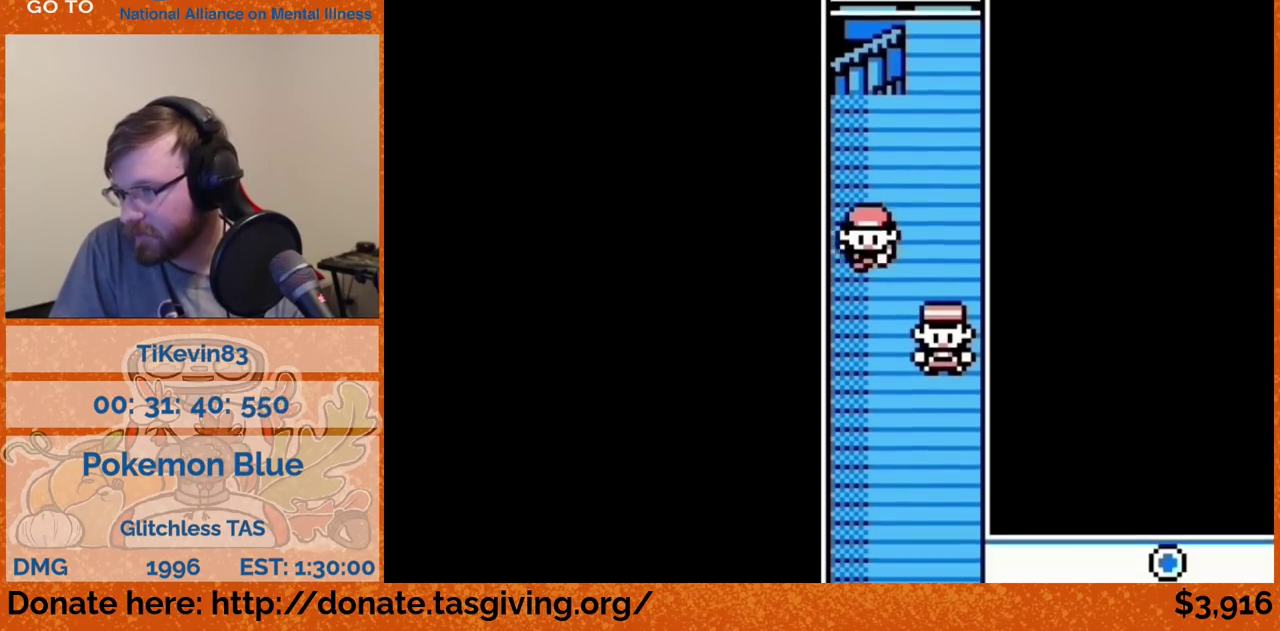
{"buttons": ["DPAD_DOWN"]}
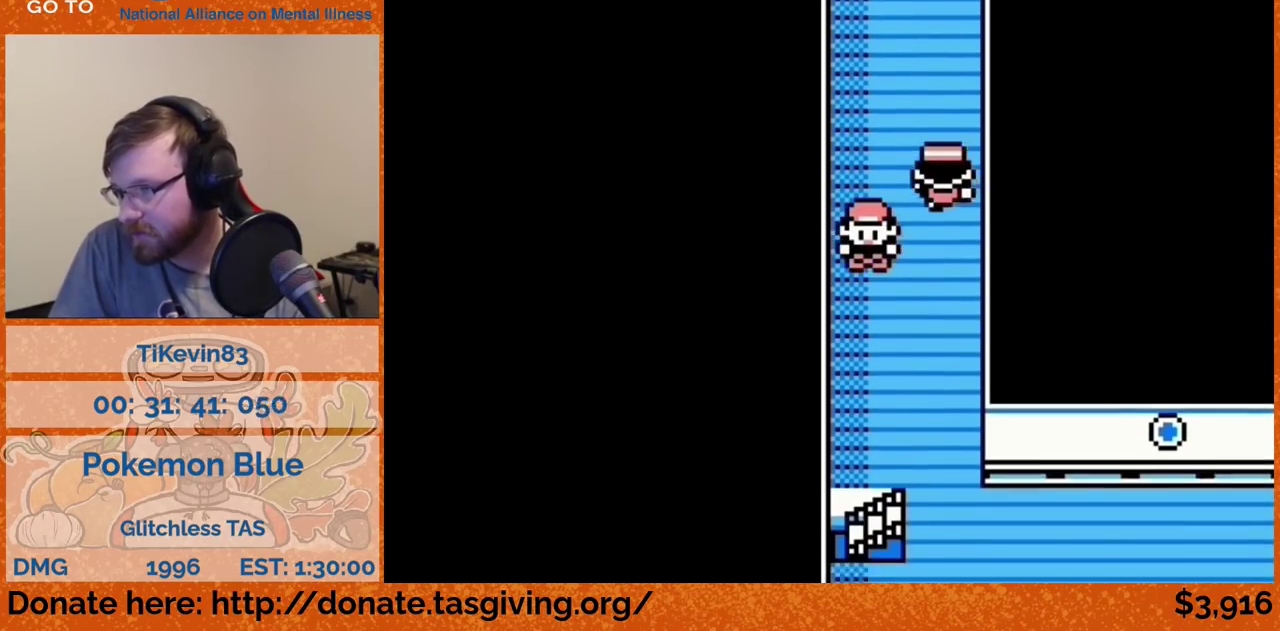
{"buttons": ["DPAD_RIGHT"], "events": [[267, "DPAD_DOWN", "up"], [267, "DPAD_RIGHT", "down"]]}
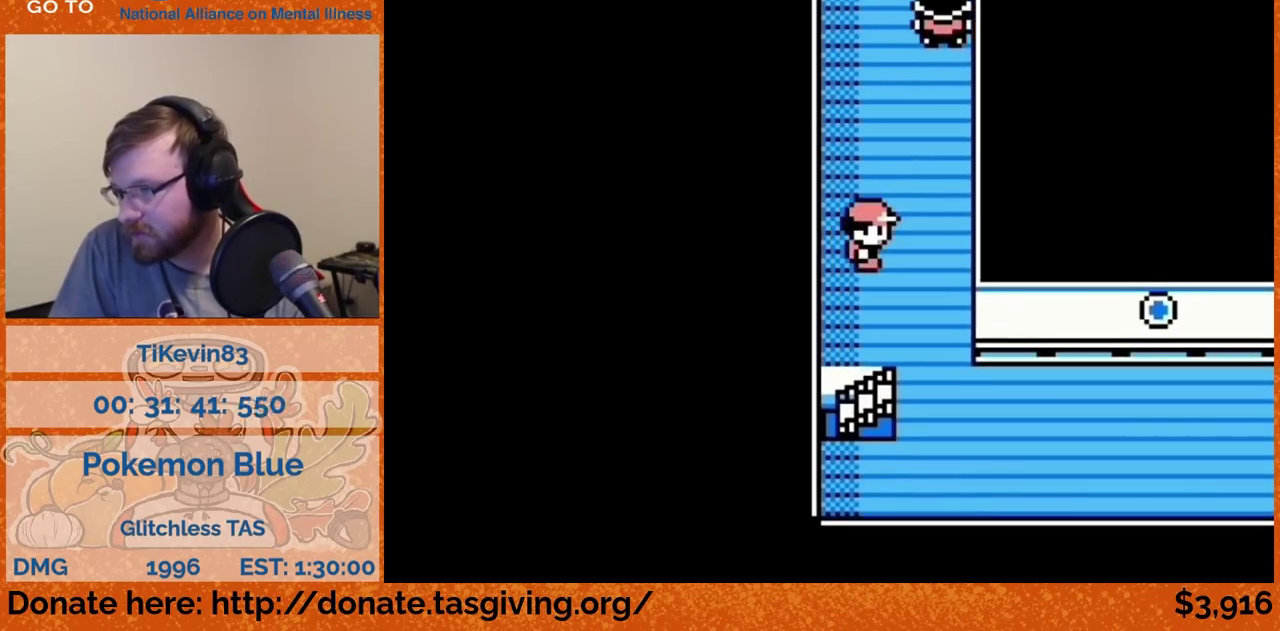
{"buttons": ["DPAD_DOWN"], "events": [[33, "DPAD_DOWN", "down"], [33, "DPAD_RIGHT", "up"]]}